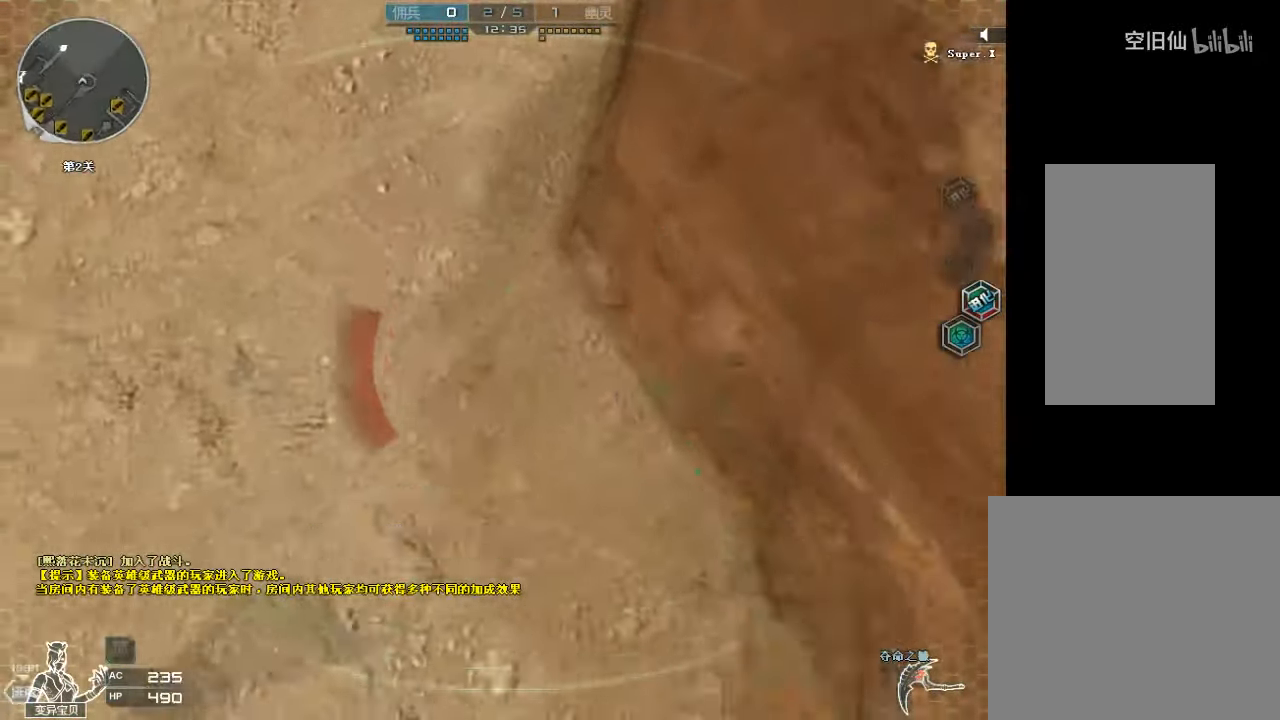
Gameplay with keyboard and mouse; each line is a JSON object with the keys and mouse buttons held at the frame after it. "events" lists presses ("down") and releases ("up") of "a", "c", "ctrl", "d", "e", "f", "q", "r", "s", "shift", "space", "tab", "v", "w", "x", "z", "mouse_left", "mouse_wheel", "mouse_right", "mouse_mb4" and "mouse_mb5" between this image and that frame as [ms after this image, input, new state], when the widget could be followed in between. "mouse_left", "mouse_wheel", "mouse_right", "mouse_mb4", "mouse_mb5" = the "left", "wheel", "right", "mb4", "mb5" buttons of the "mouse" list. No other keys are recorded. "wheel" means that the mouse wheel is clicked or scrolled. Mouse movement is not recorded.
{"keys": ["d", "w"], "mouse": [], "events": [[100, "d", "down"], [100, "s", "up"], [200, "w", "down"]]}
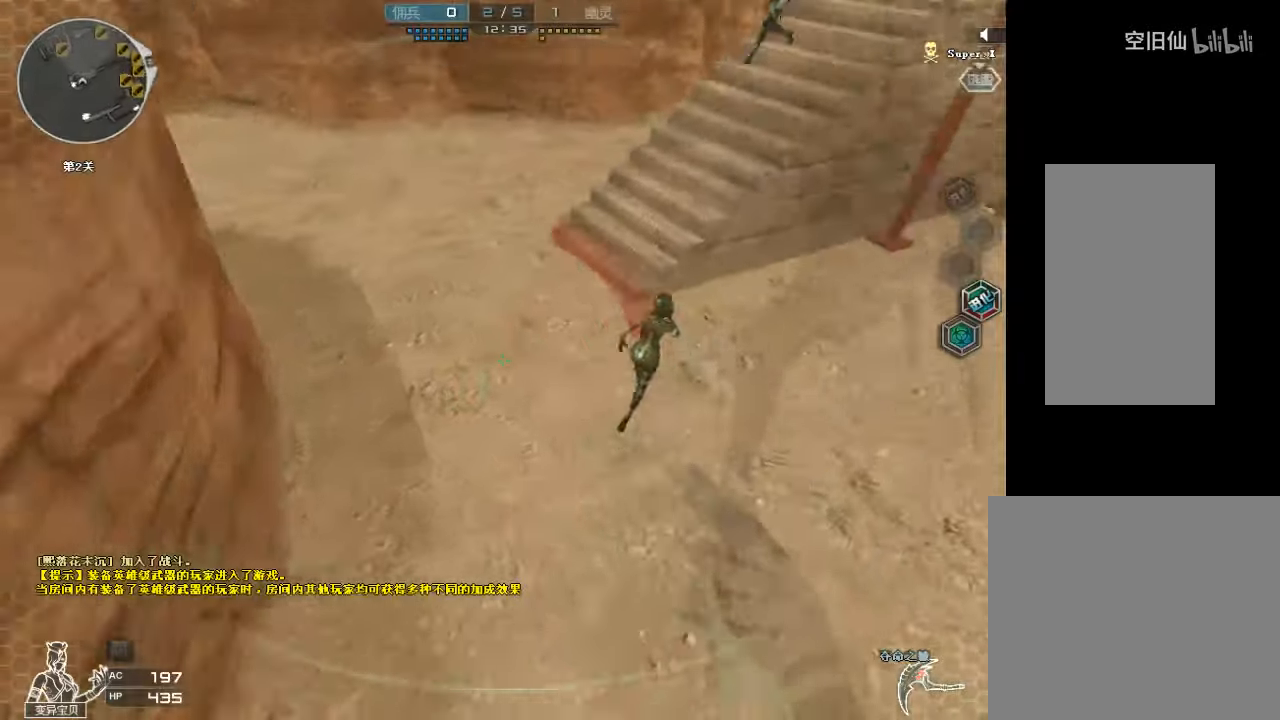
{"keys": ["d", "w"], "mouse": [], "events": [[33, "mouse_left", "down"], [300, "mouse_left", "up"]]}
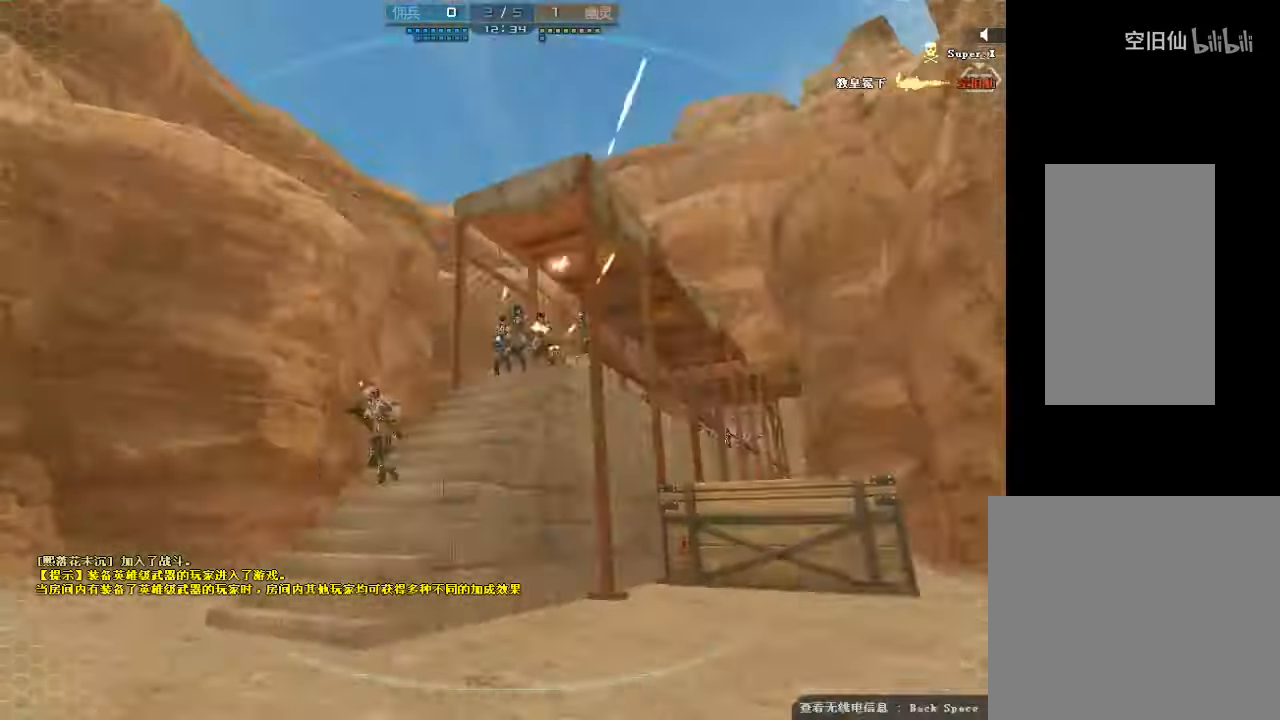
{"keys": ["d", "w"], "mouse": [], "events": [[266, "mouse_left", "down"], [333, "mouse_left", "up"]]}
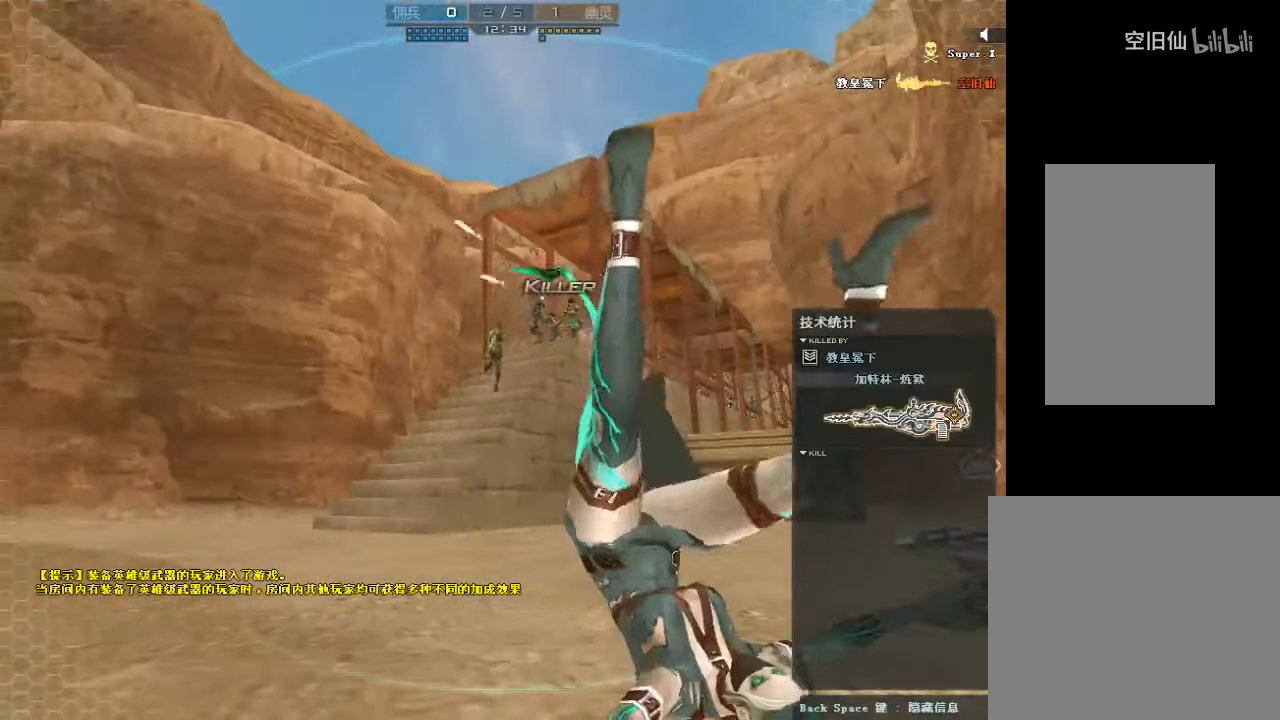
{"keys": ["w"], "mouse": [], "events": [[500, "d", "up"]]}
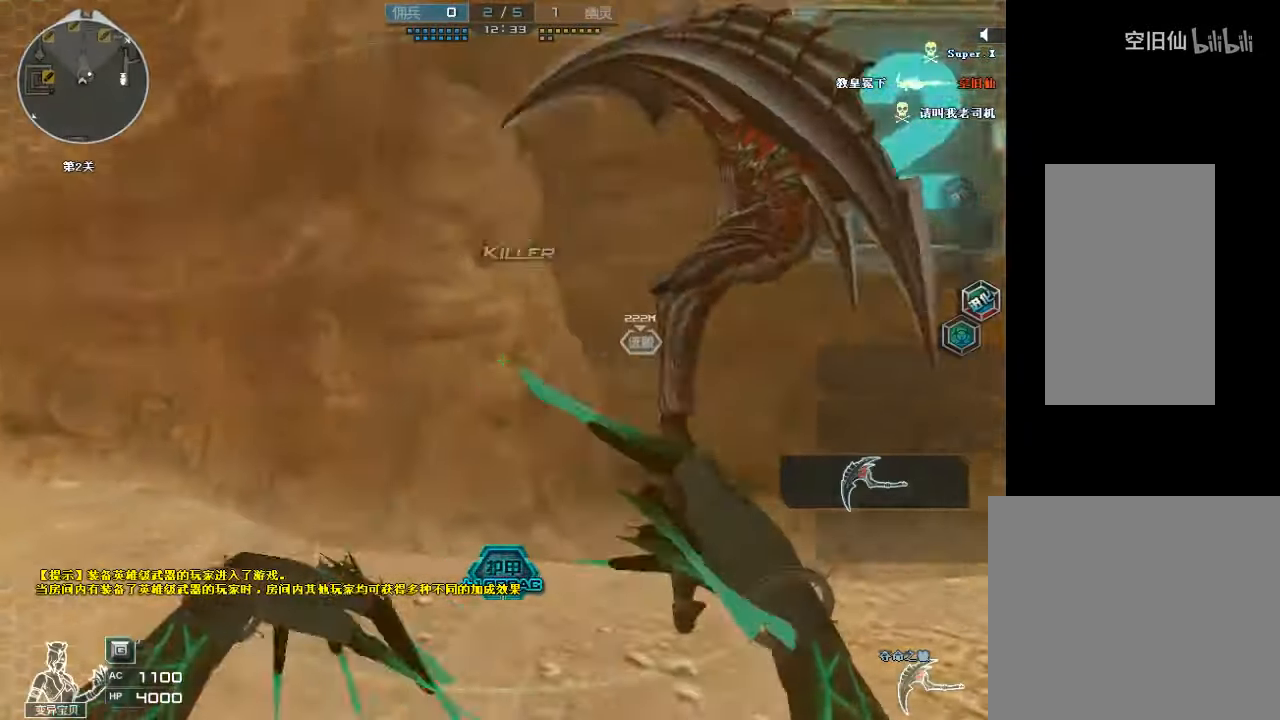
{"keys": ["d", "w"], "mouse": [], "events": [[466, "d", "down"]]}
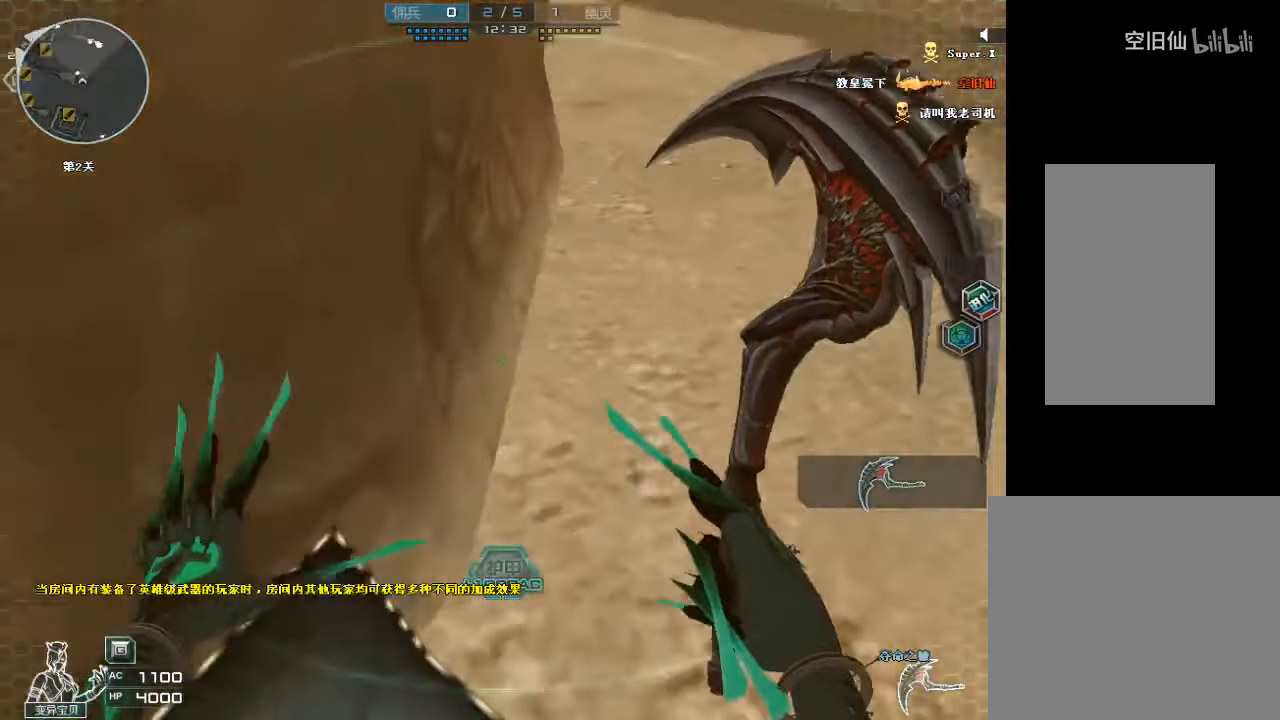
{"keys": ["a", "w"], "mouse": [], "events": [[33, "mouse_left", "down"], [133, "mouse_left", "up"], [366, "a", "down"], [366, "d", "up"]]}
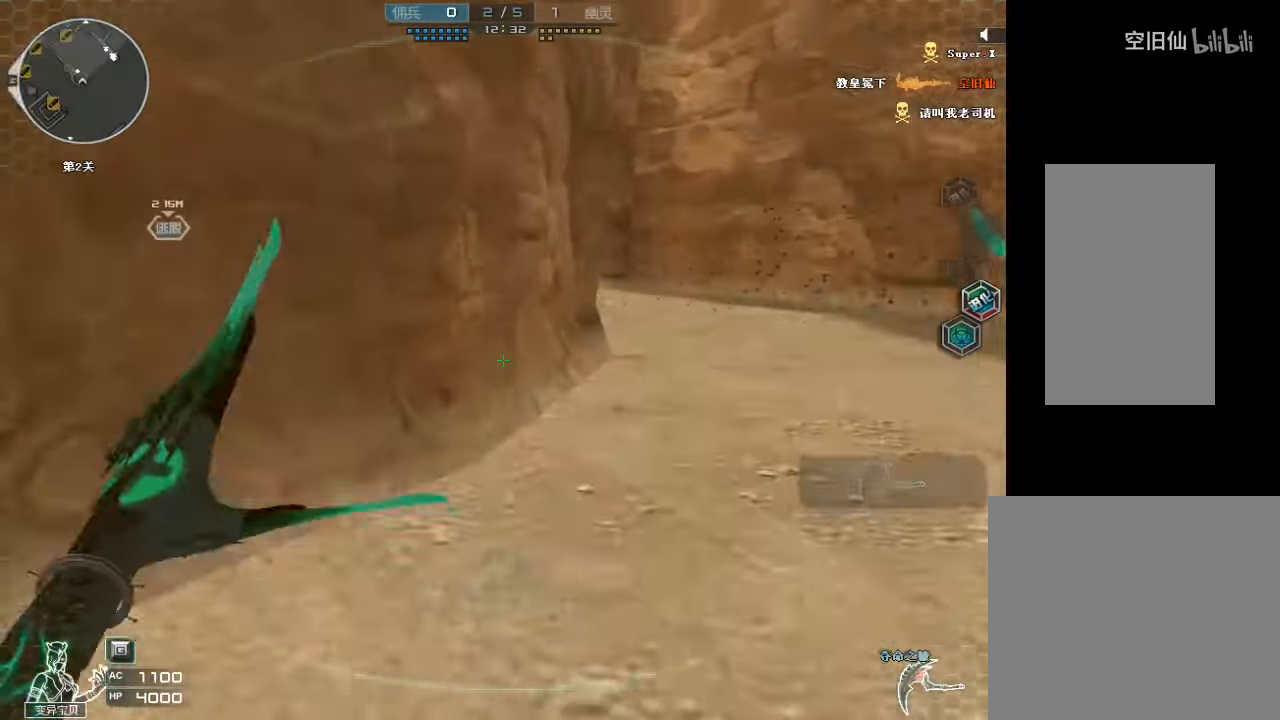
{"keys": ["d", "w"], "mouse": [], "events": [[33, "a", "up"], [133, "d", "down"], [133, "mouse_left", "down"], [300, "mouse_left", "up"]]}
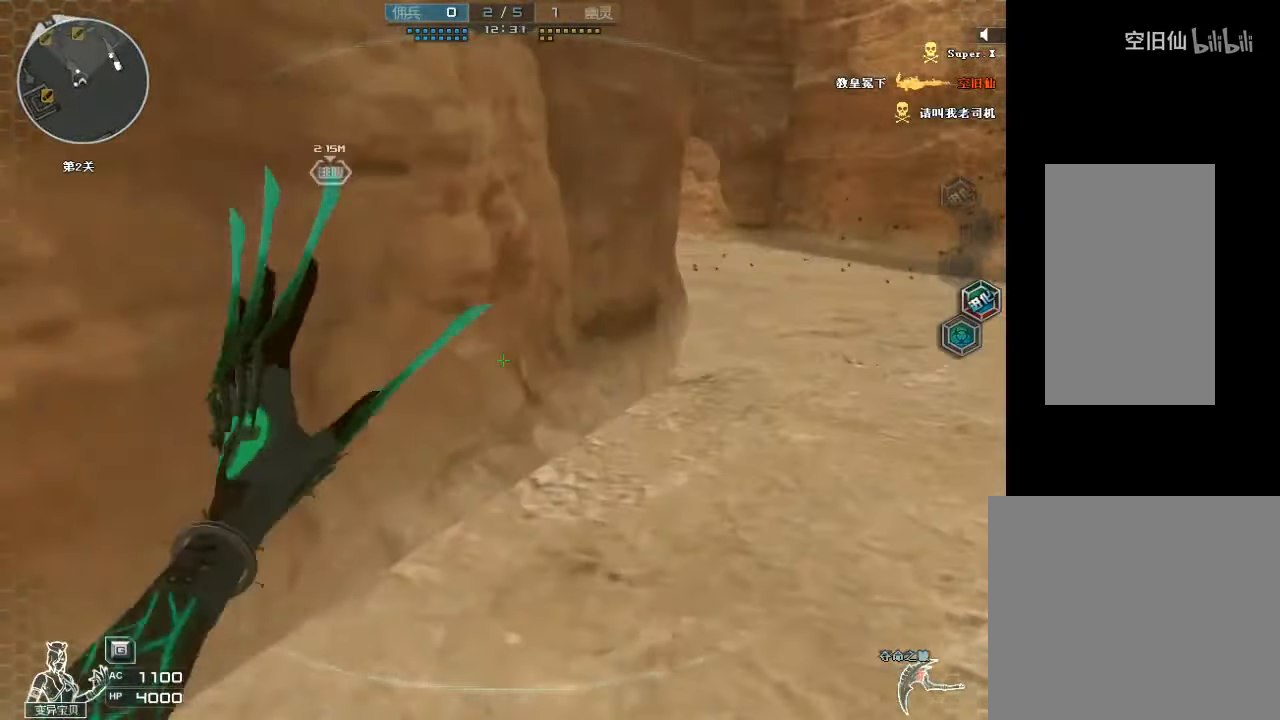
{"keys": ["d", "w"], "mouse": [], "events": []}
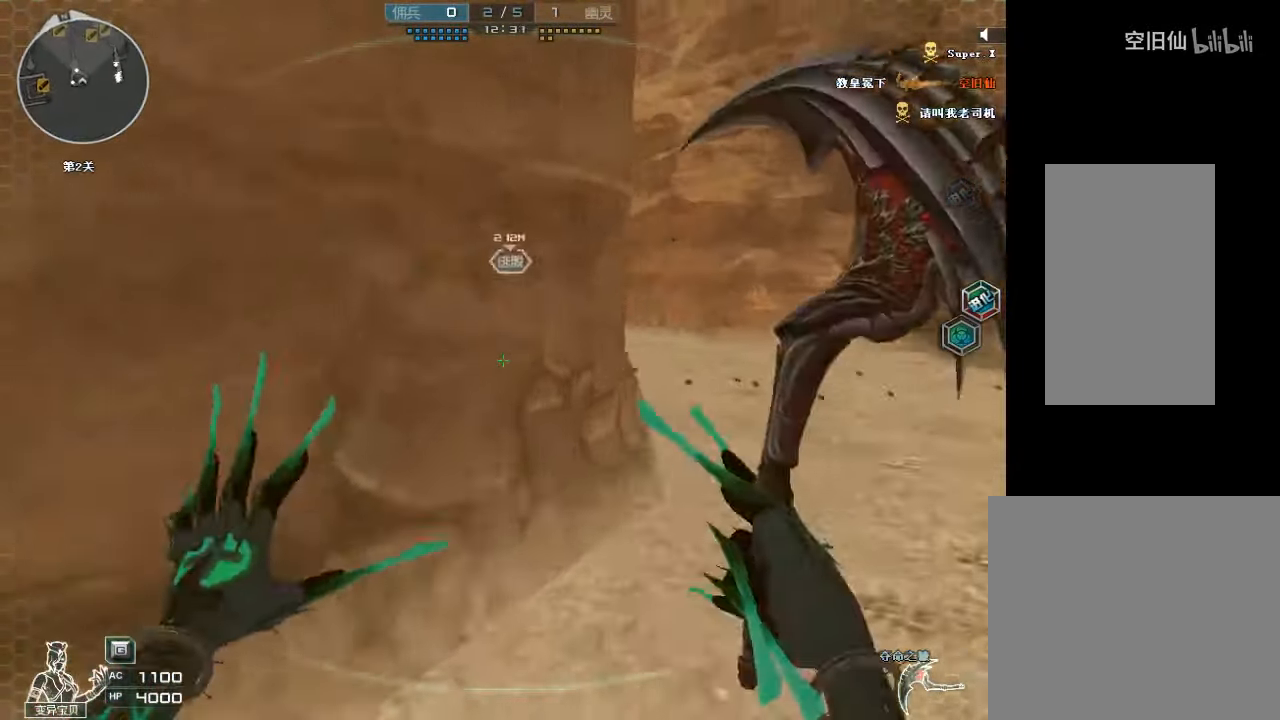
{"keys": ["d", "w"], "mouse": [], "events": [[33, "mouse_left", "down"], [266, "mouse_left", "up"]]}
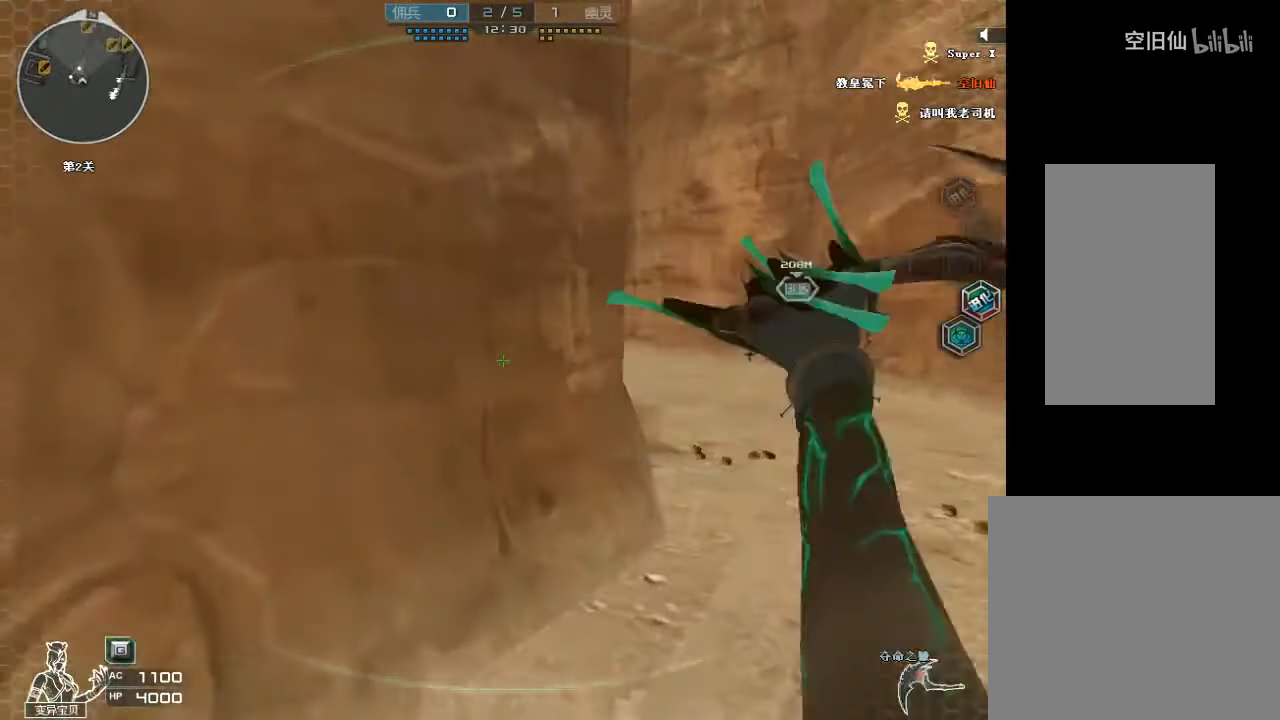
{"keys": ["a", "w"], "mouse": [], "events": [[66, "w", "up"], [200, "w", "down"], [233, "a", "down"], [266, "d", "up"]]}
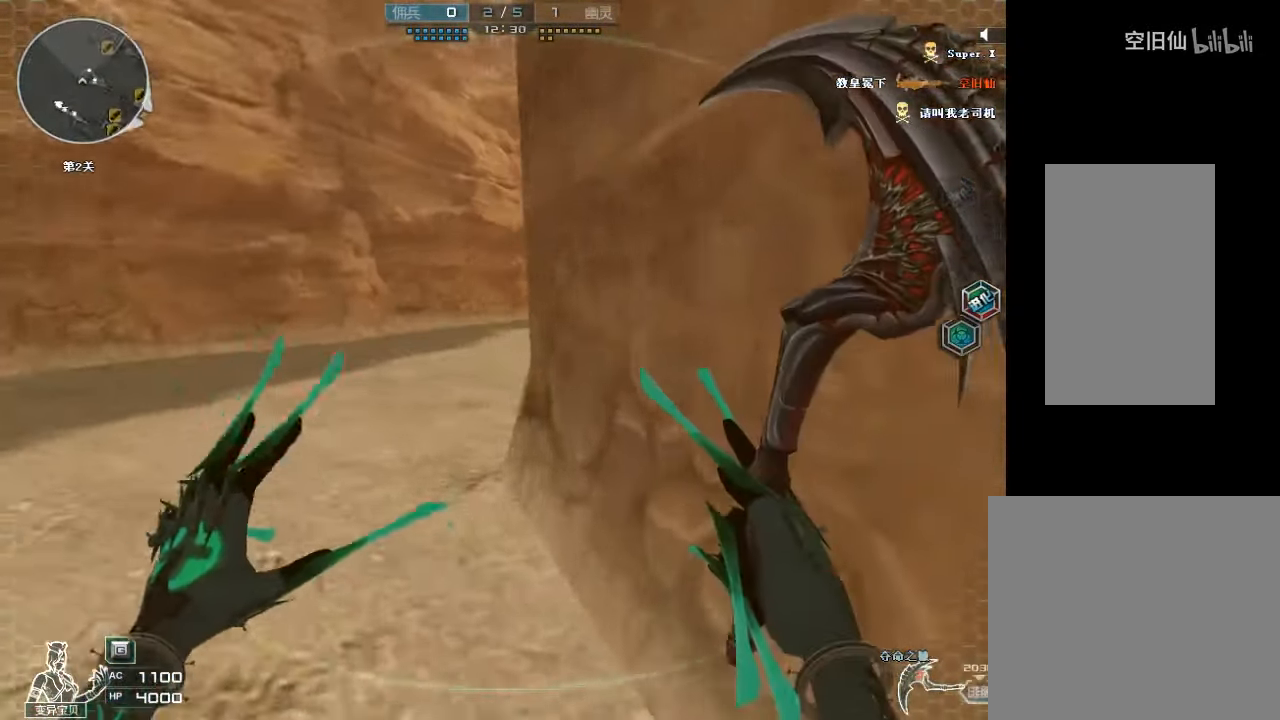
{"keys": ["a", "w"], "mouse": [], "events": []}
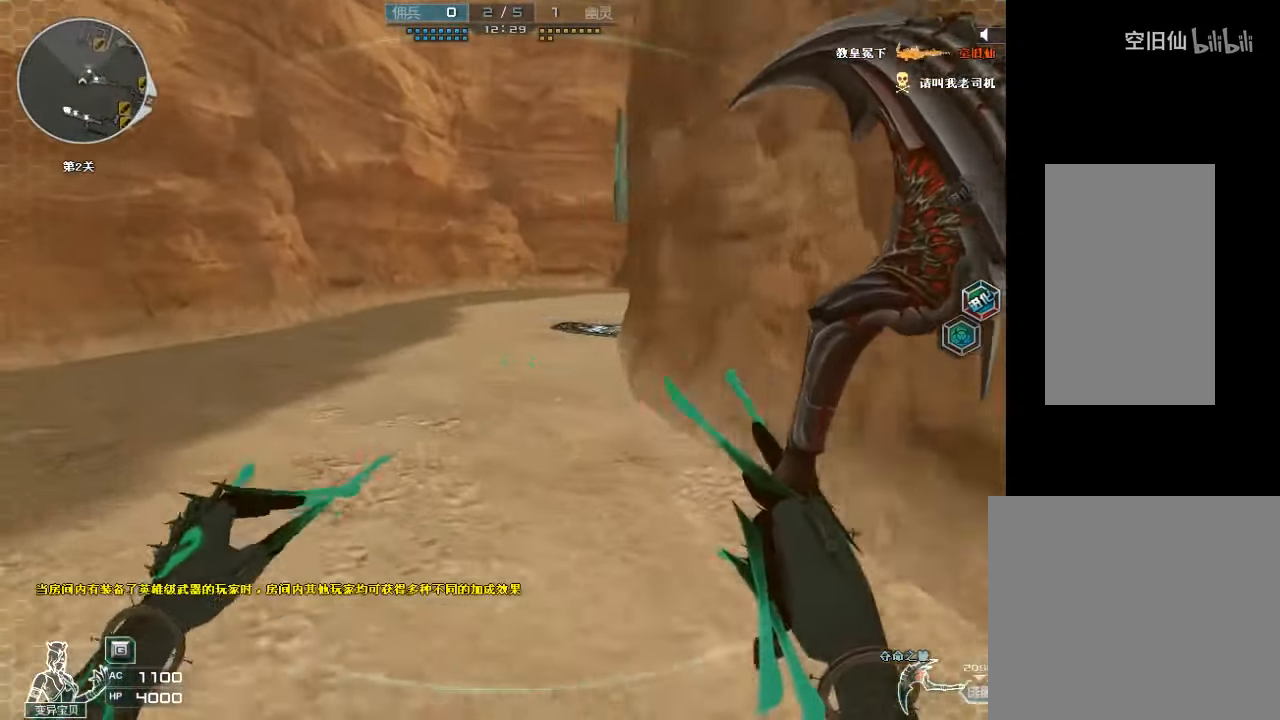
{"keys": ["a", "w"], "mouse": [], "events": []}
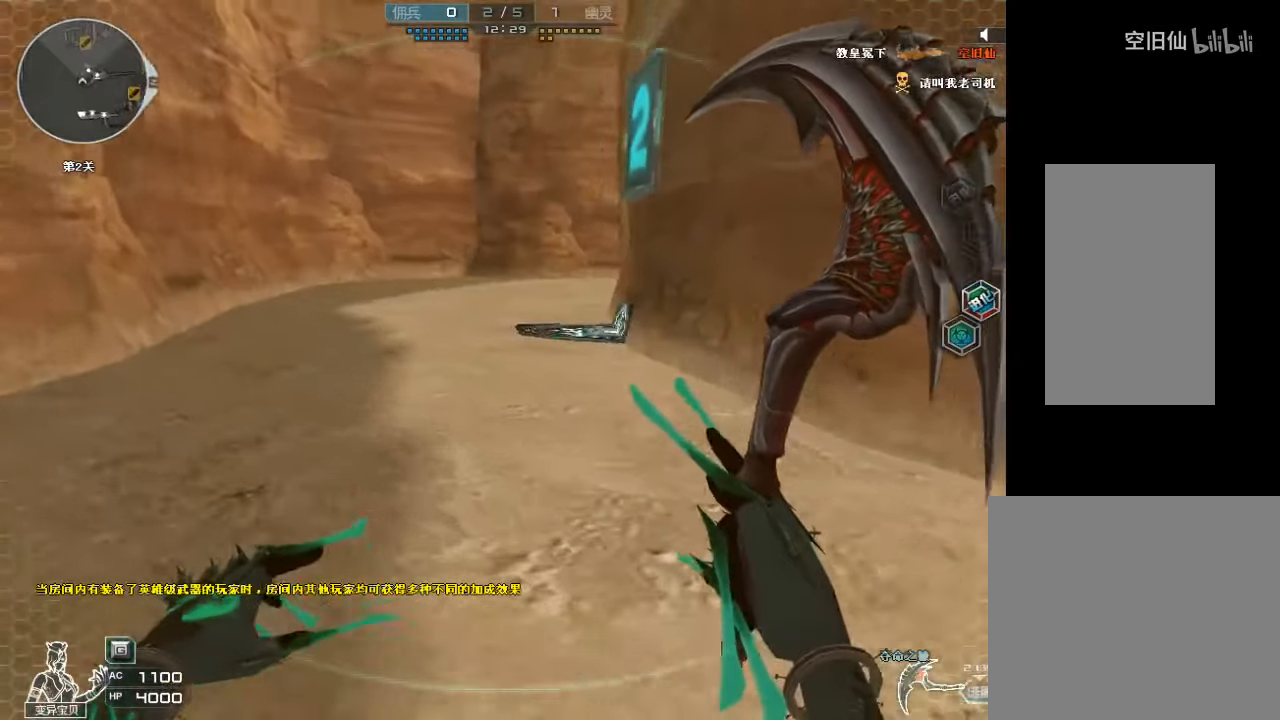
{"keys": ["a"], "mouse": [], "events": [[467, "w", "up"]]}
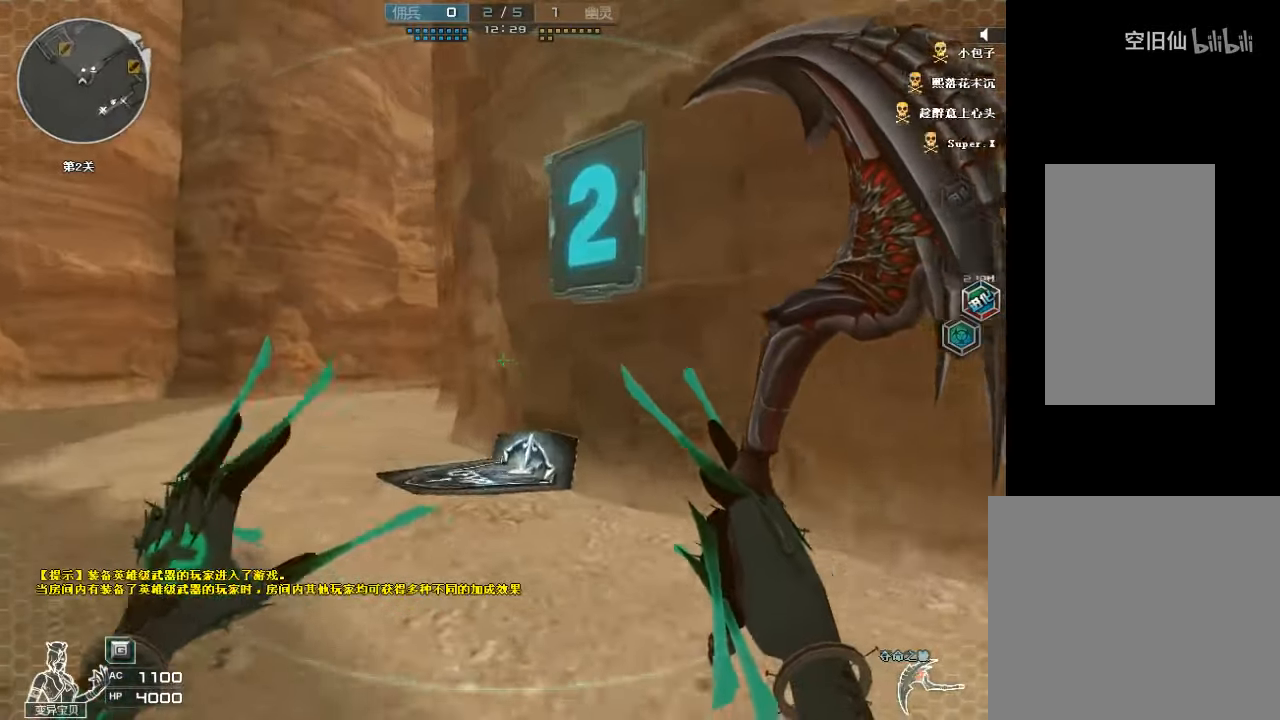
{"keys": ["d", "tab", "w"], "mouse": [], "events": [[100, "d", "down"], [134, "a", "up"], [134, "w", "down"], [467, "tab", "down"]]}
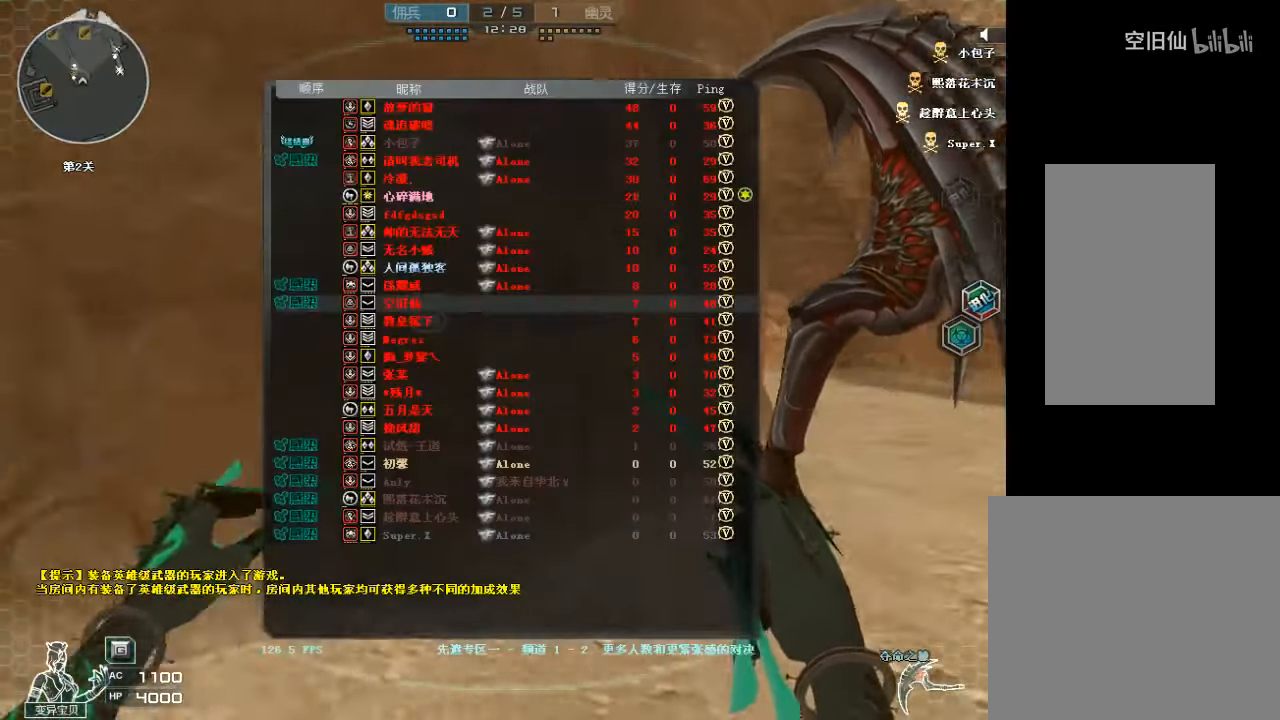
{"keys": ["d", "tab", "w"], "mouse": ["left"], "events": [[367, "mouse_left", "down"]]}
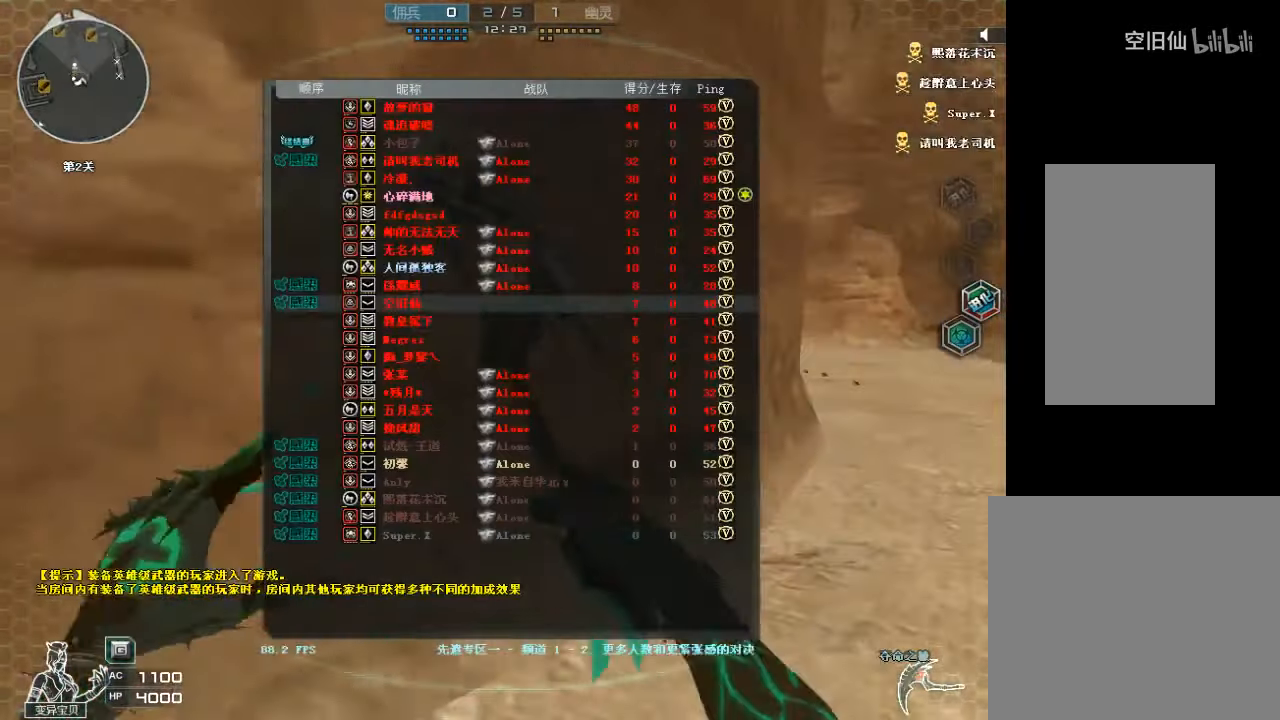
{"keys": ["d", "tab", "w"], "mouse": [], "events": [[67, "mouse_left", "up"]]}
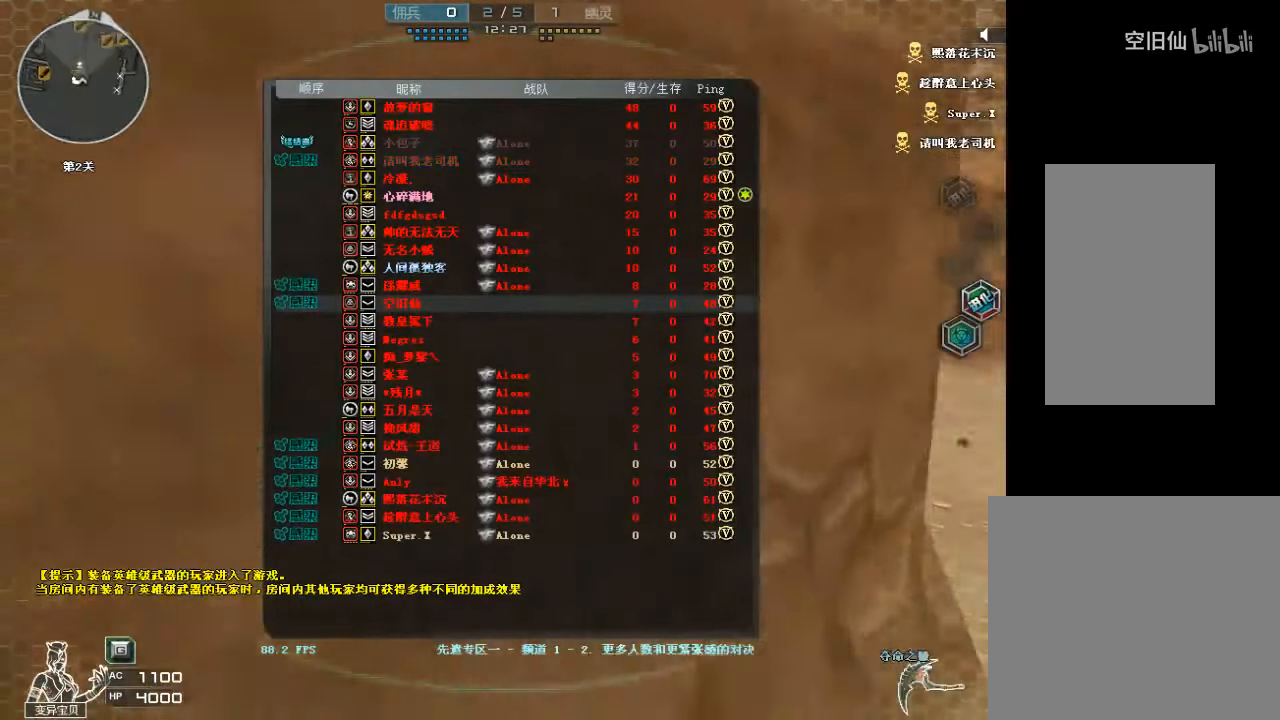
{"keys": ["d", "tab", "w"], "mouse": ["left"], "events": [[367, "mouse_left", "down"]]}
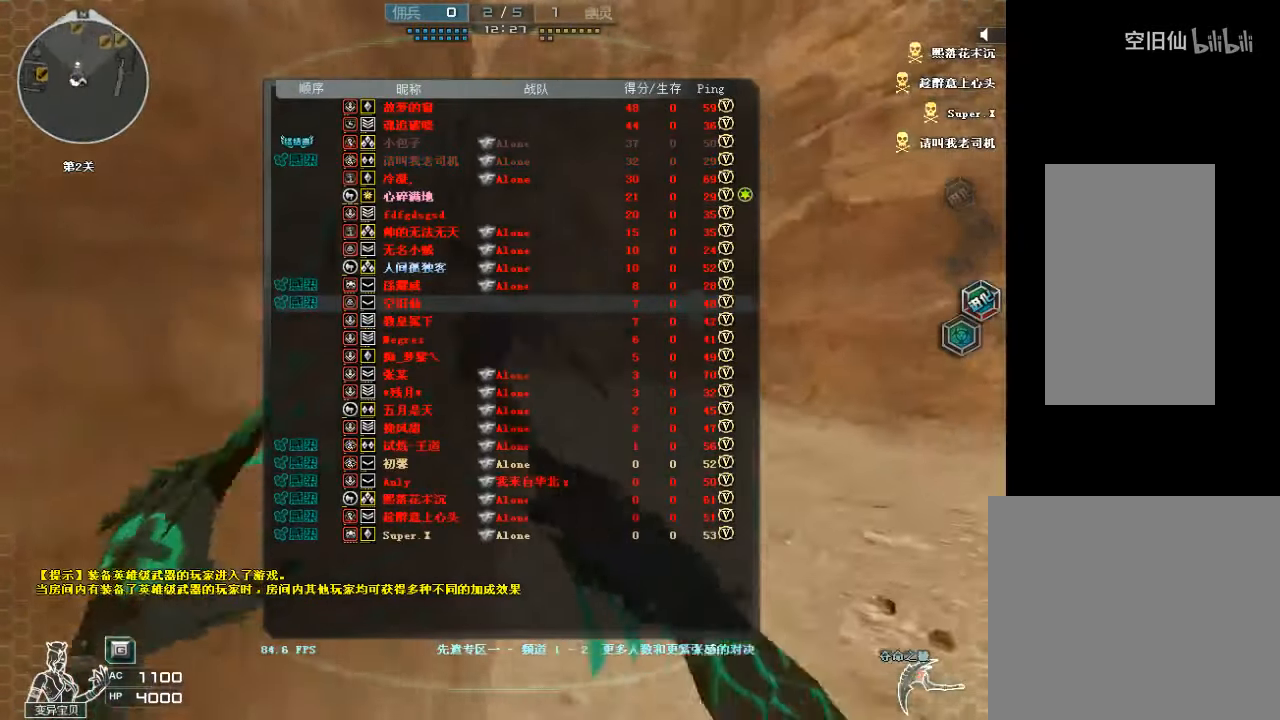
{"keys": ["d", "tab", "w"], "mouse": [], "events": [[34, "mouse_left", "up"]]}
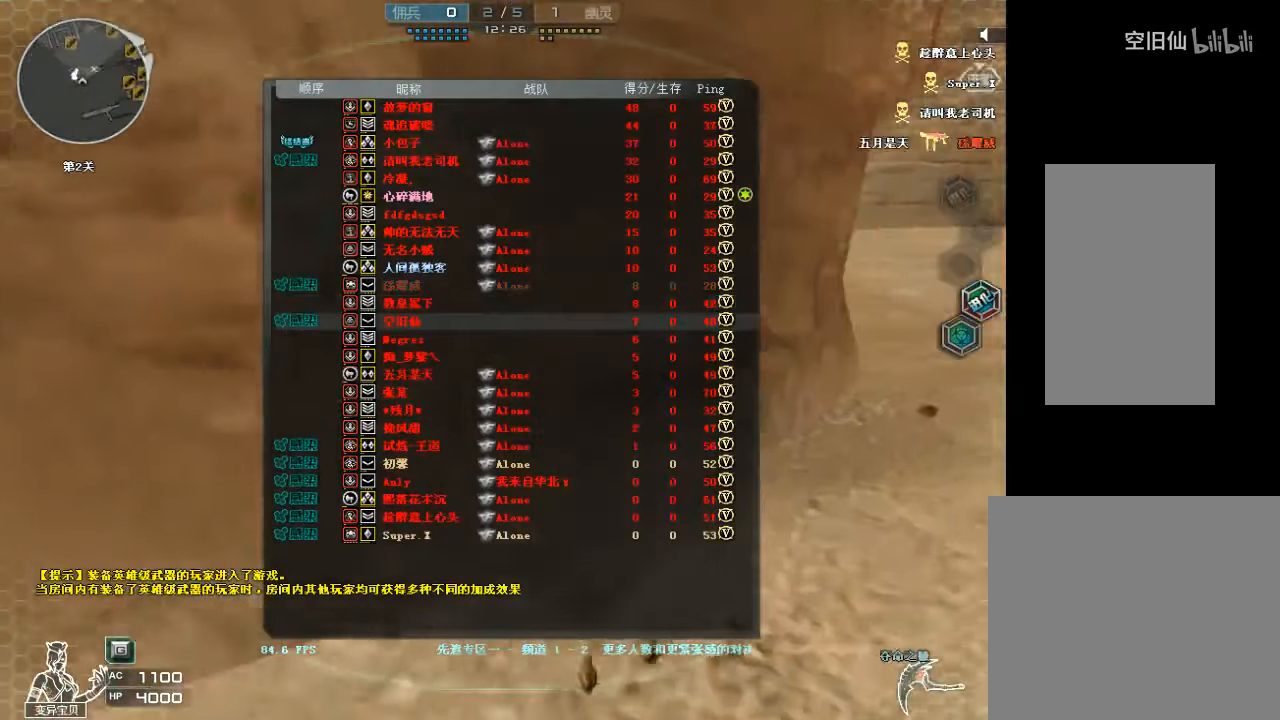
{"keys": ["d", "w"], "mouse": [], "events": [[34, "space", "down"], [200, "space", "up"], [234, "tab", "up"]]}
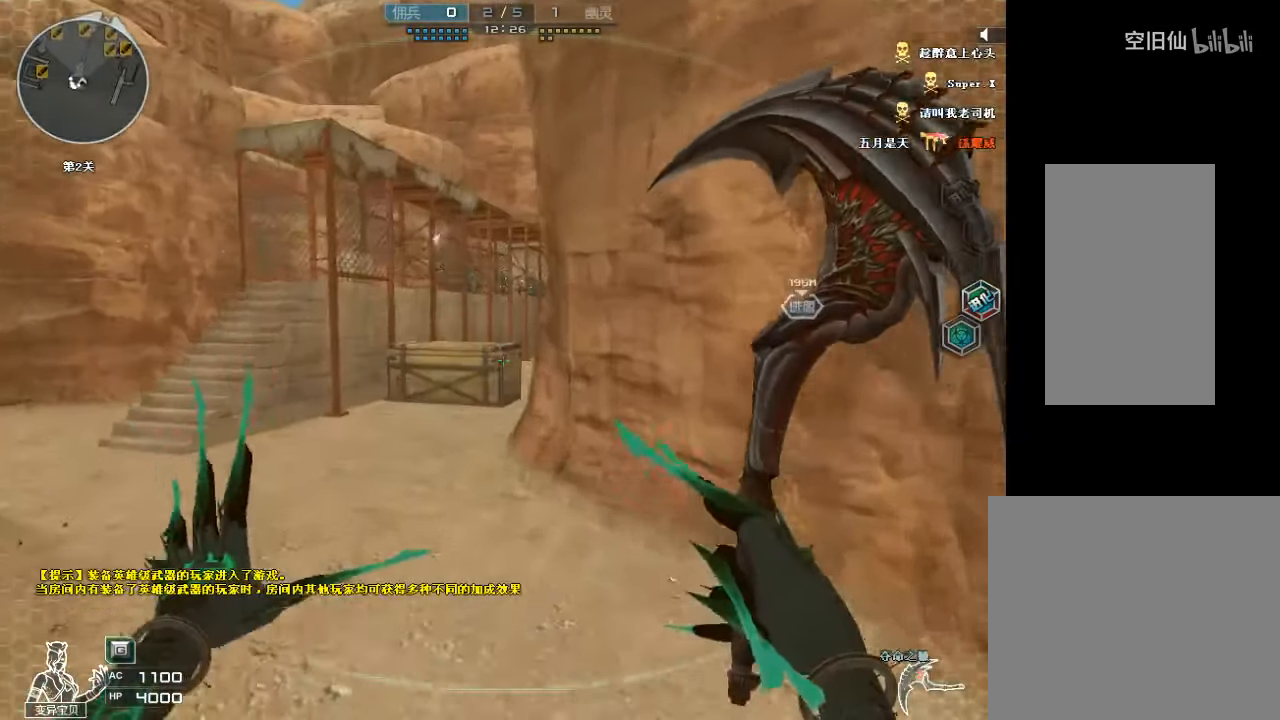
{"keys": ["a", "w"], "mouse": ["left"], "events": [[67, "d", "up"], [234, "a", "down"], [234, "mouse_left", "down"]]}
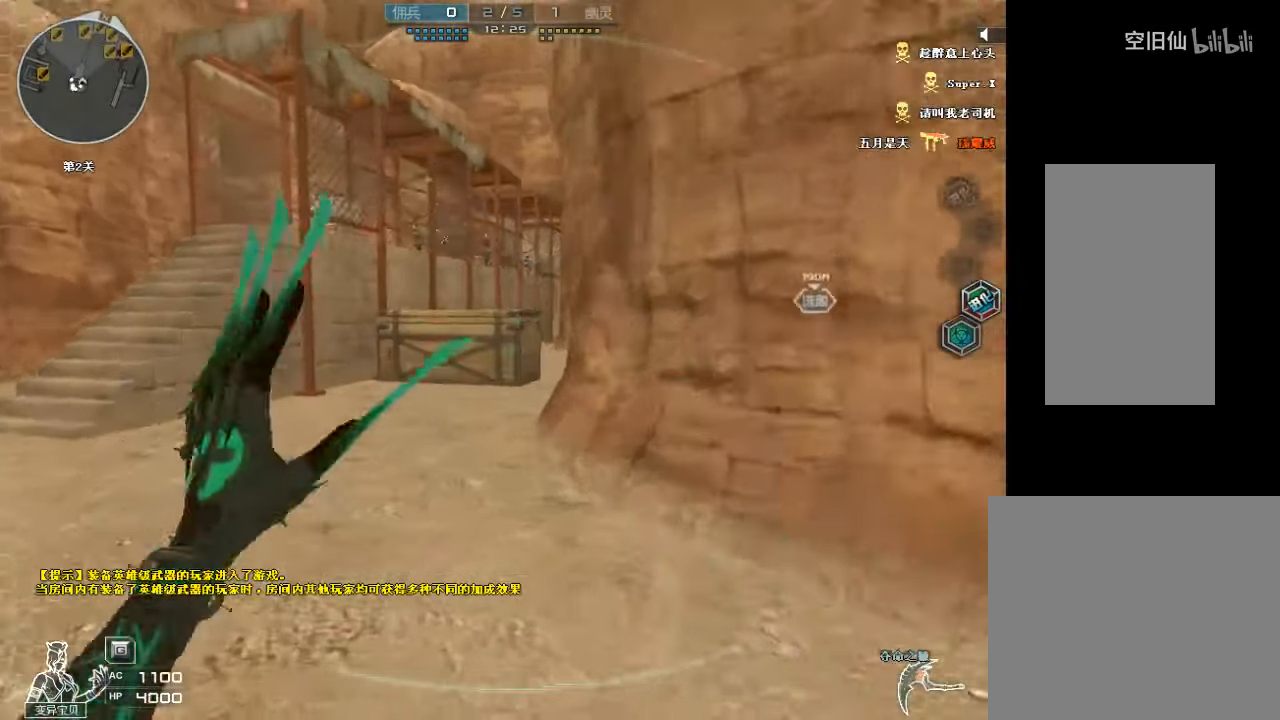
{"keys": ["a", "w"], "mouse": [], "events": [[100, "mouse_left", "up"]]}
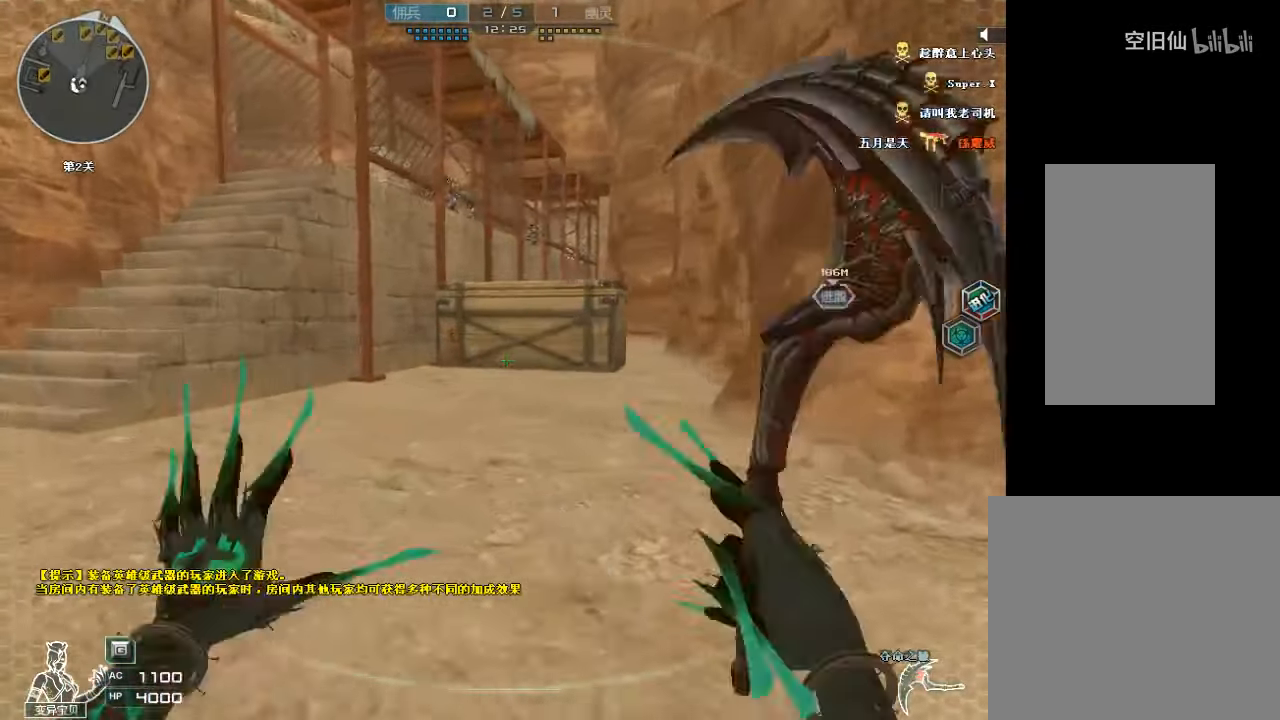
{"keys": ["w"], "mouse": [], "events": [[67, "mouse_left", "down"], [200, "a", "up"], [267, "mouse_left", "up"]]}
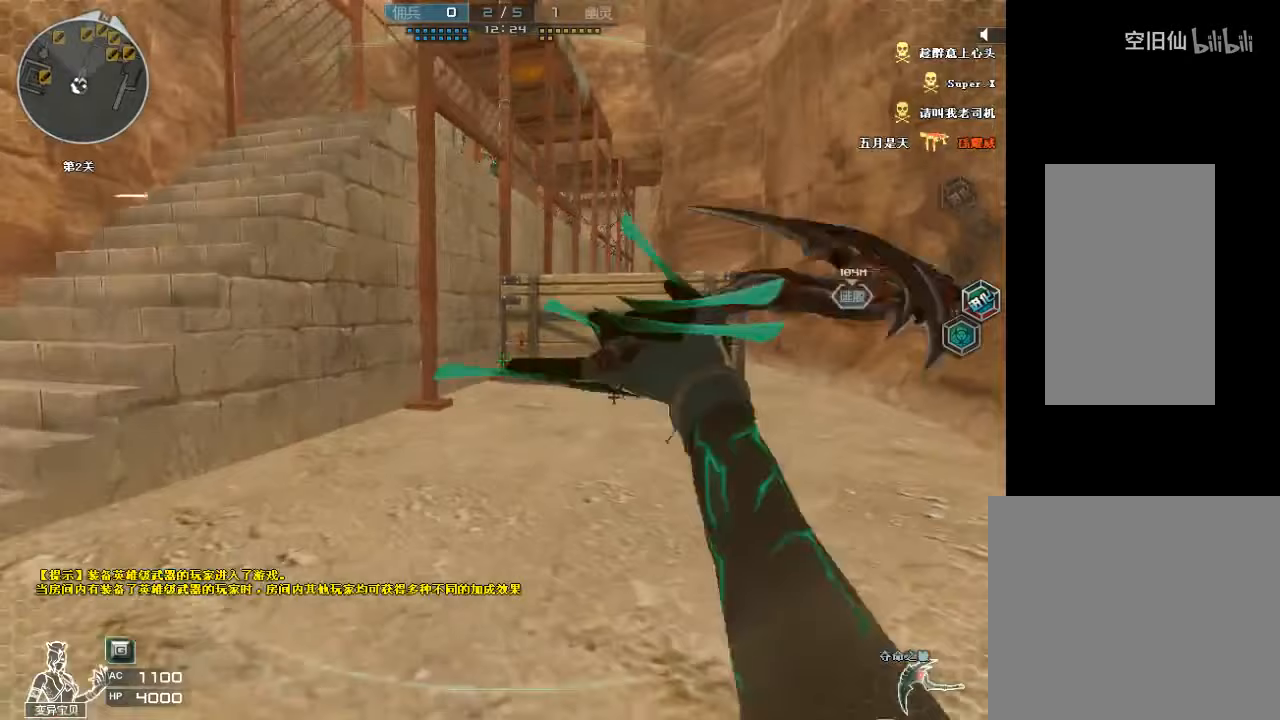
{"keys": ["d", "w"], "mouse": [], "events": [[500, "d", "down"]]}
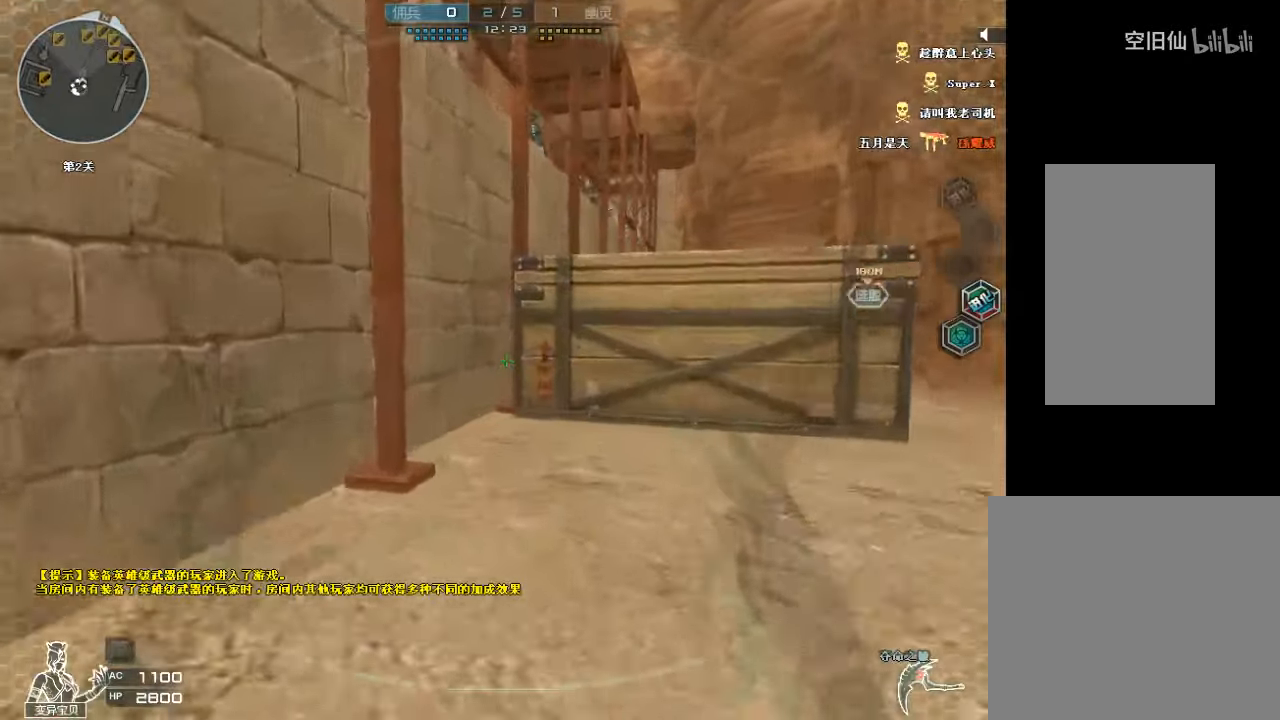
{"keys": ["ctrl", "w"], "mouse": [], "events": [[233, "space", "down"], [300, "ctrl", "down"], [467, "d", "up"], [500, "space", "up"]]}
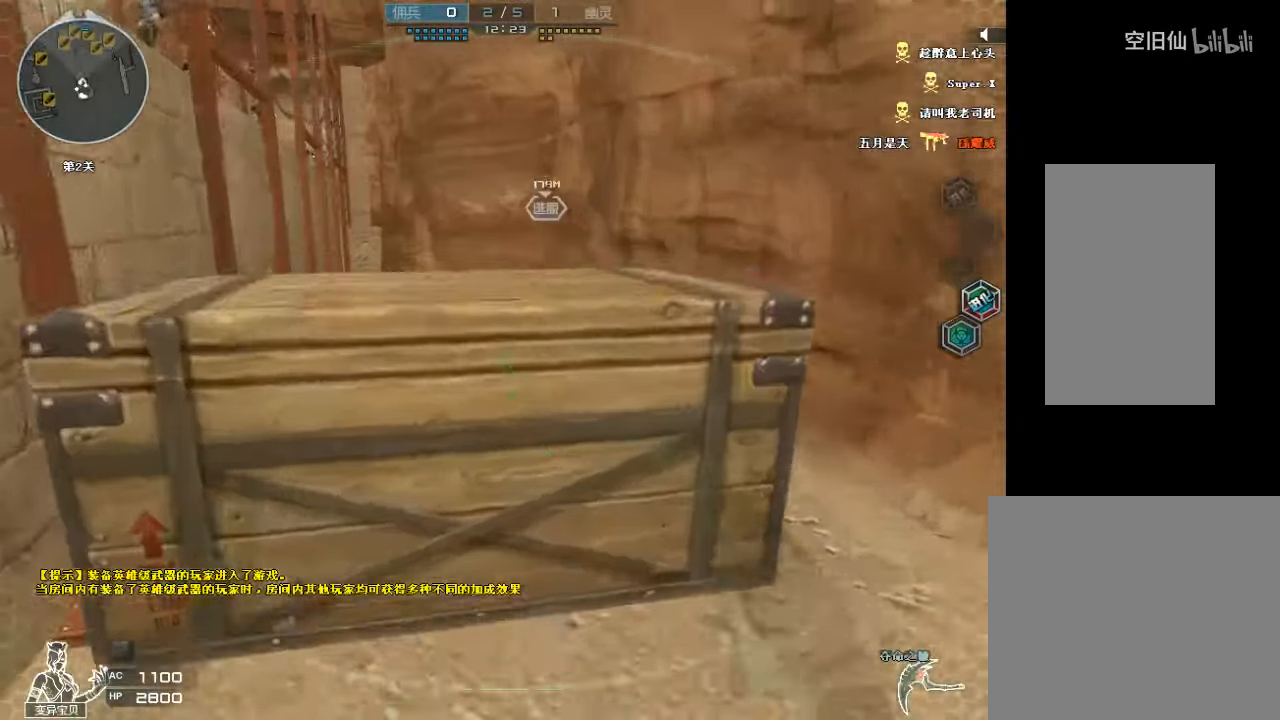
{"keys": ["a", "ctrl", "w"], "mouse": [], "events": [[133, "space", "down"], [167, "a", "down"], [433, "space", "up"]]}
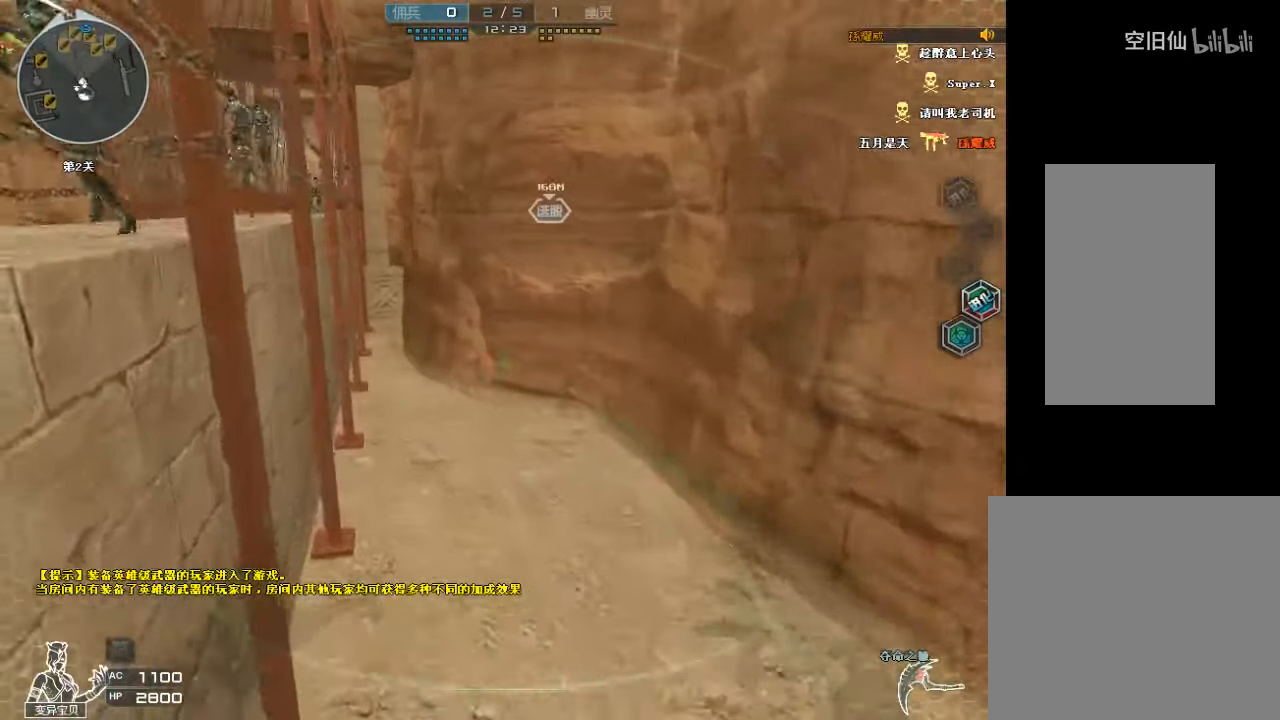
{"keys": ["ctrl", "w"], "mouse": [], "events": [[133, "a", "up"], [200, "d", "down"], [500, "d", "up"]]}
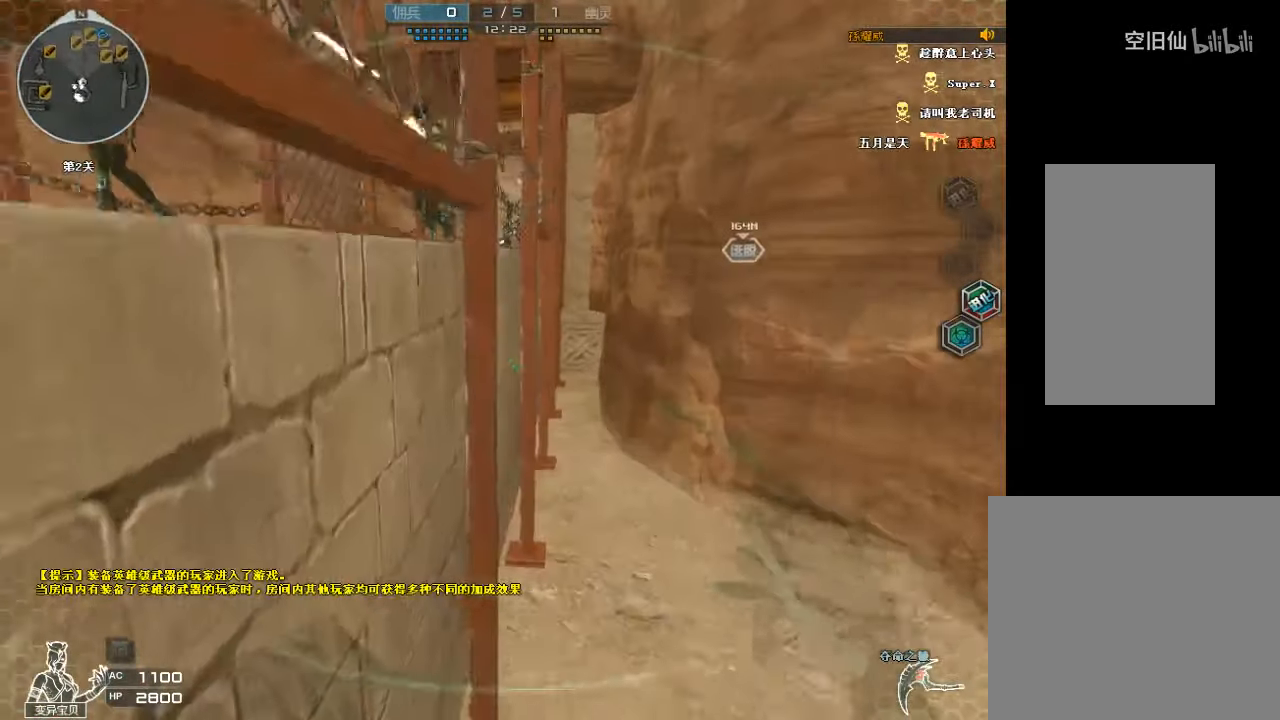
{"keys": ["d", "w"], "mouse": [], "events": [[67, "ctrl", "up"], [167, "d", "down"], [233, "mouse_left", "down"], [400, "mouse_left", "up"]]}
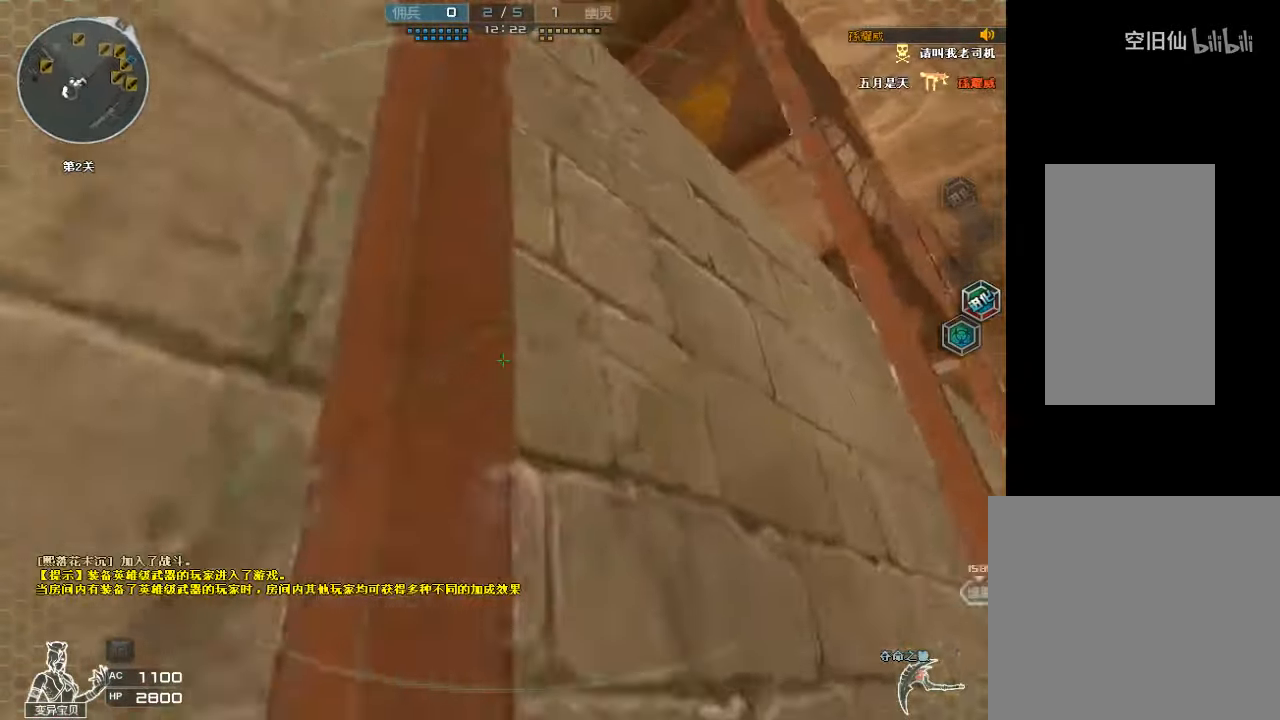
{"keys": ["a", "space", "w"], "mouse": [], "events": [[133, "d", "up"], [200, "a", "down"], [300, "space", "down"], [333, "a", "up"], [400, "a", "down"]]}
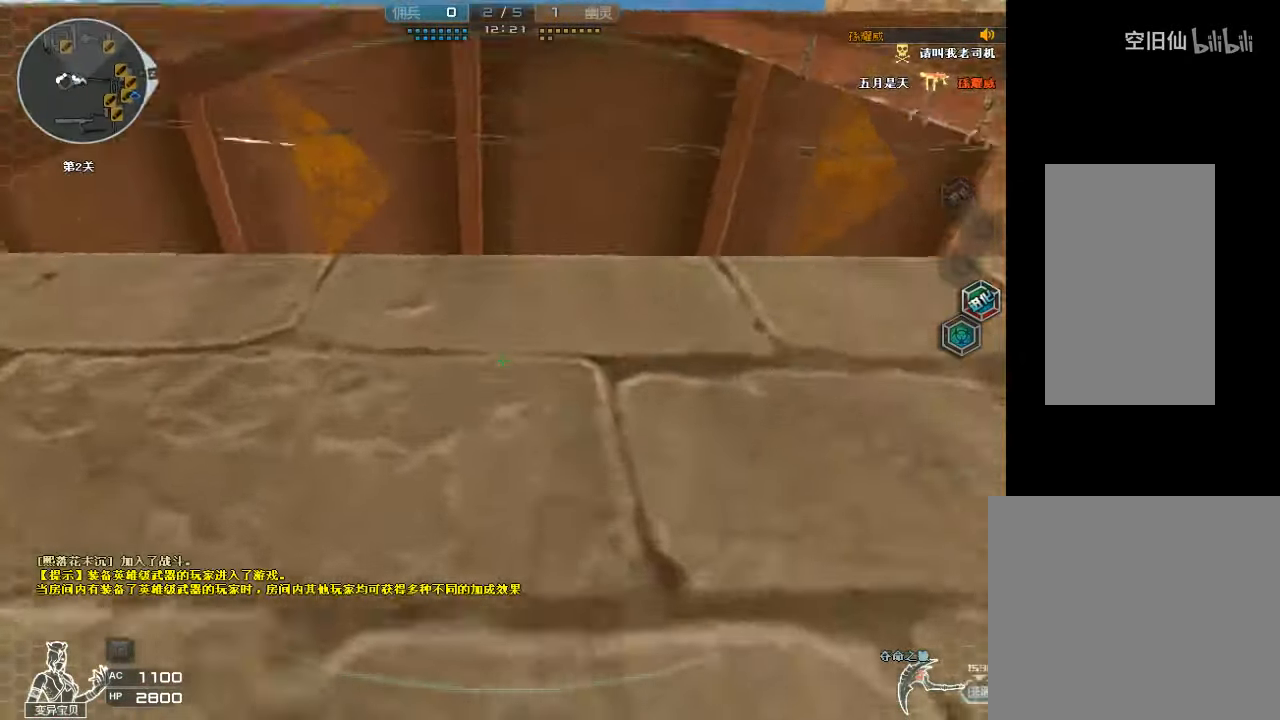
{"keys": ["ctrl", "space", "w"], "mouse": ["left"], "events": [[33, "a", "up"], [33, "space", "up"], [67, "space", "down"], [100, "mouse_left", "down"], [167, "ctrl", "down"]]}